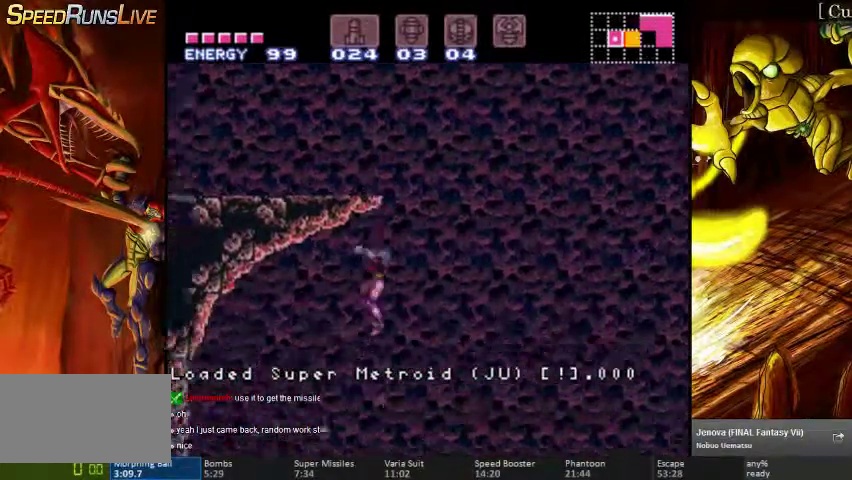
Gameplay with a controller (Nintendo layout); each line is a JSON object with the inputs held at the frame after it. "events" lists button and stick changes between this image and that frame as [ms after this image, input, new state], when the widget could be followed in between. Not read: L1 L3 R1 R3.
{"buttons": [], "events": [[167, "DPAD_LEFT", "up"], [367, "B", "up"]]}
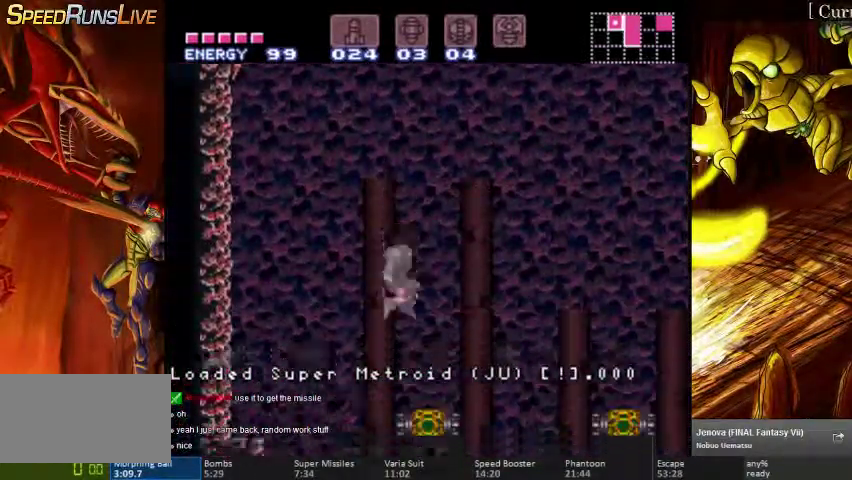
{"buttons": ["B", "DPAD_RIGHT"], "events": [[367, "DPAD_RIGHT", "down"], [467, "B", "down"]]}
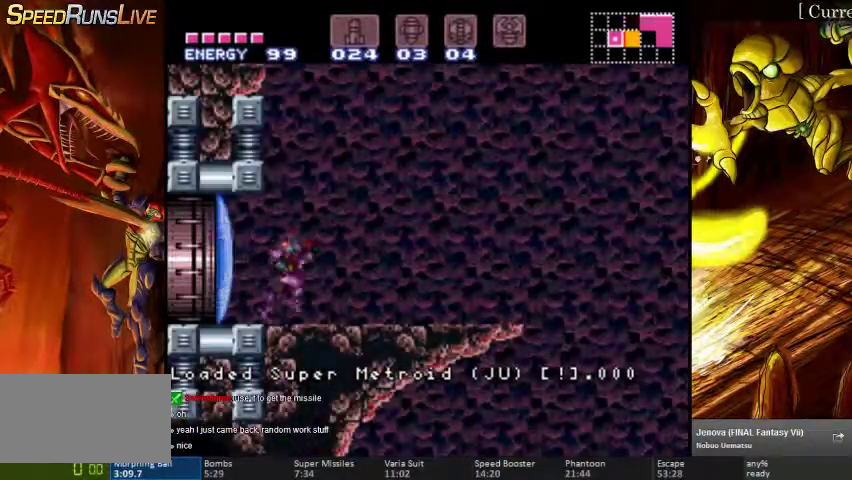
{"buttons": ["B", "DPAD_RIGHT"], "events": [[233, "B", "up"], [333, "B", "down"]]}
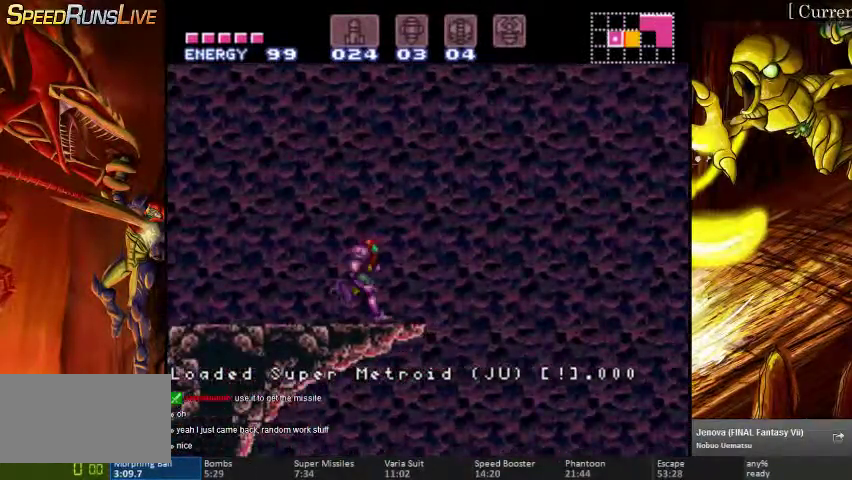
{"buttons": [], "events": [[133, "B", "up"], [267, "DPAD_RIGHT", "up"]]}
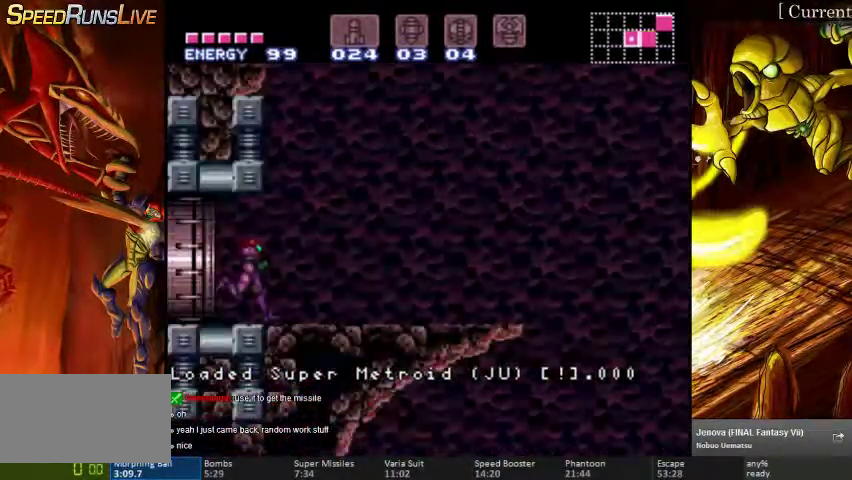
{"buttons": ["B", "DPAD_RIGHT"], "events": [[33, "DPAD_RIGHT", "down"], [100, "B", "down"]]}